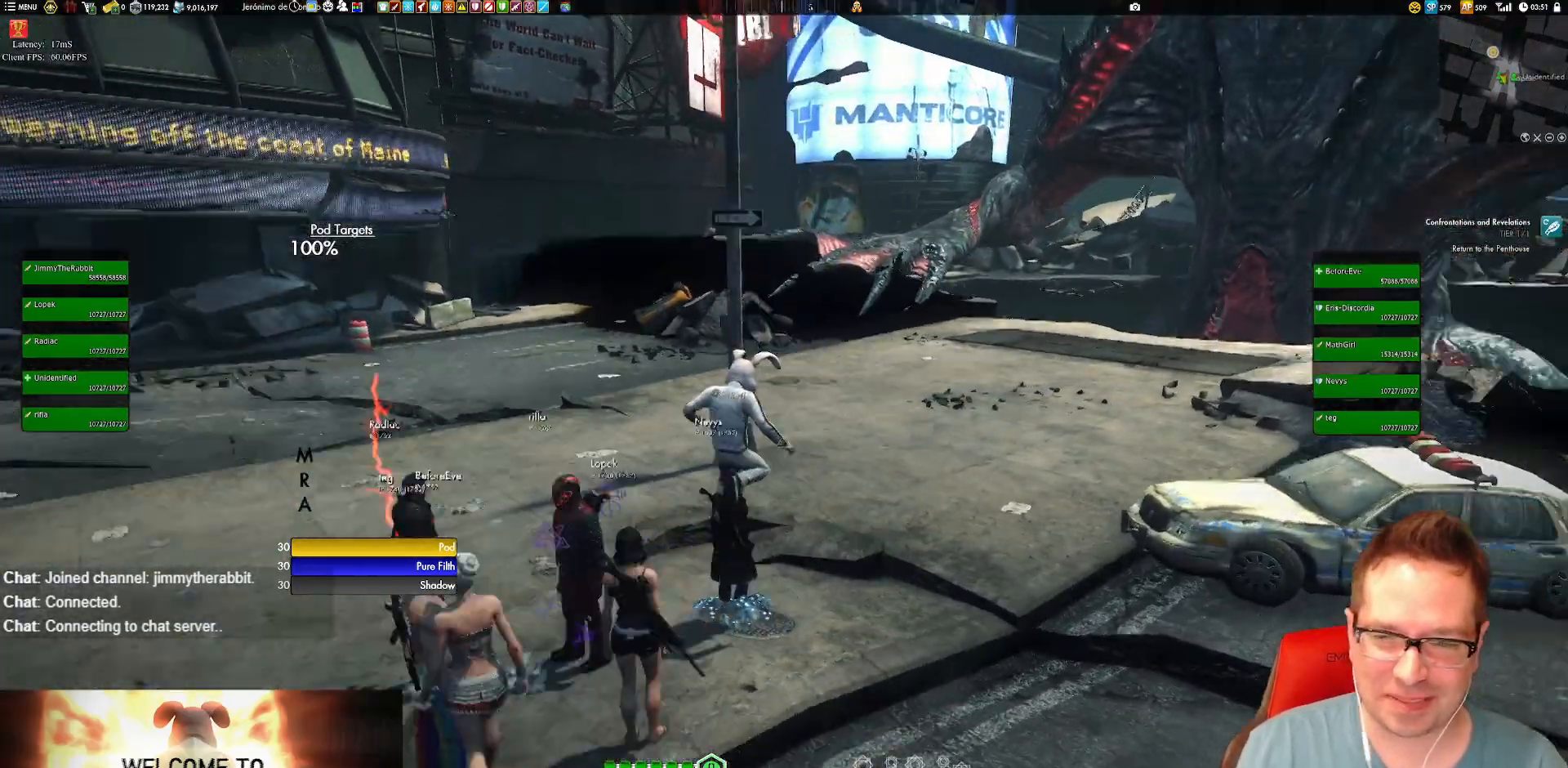
Gameplay with a controller (Xbox layout); each line is a JSON object with the inputs held at the frame after it. "events" lists button and stick changes between this image and that frame as [ms after this image, input, new state], when the widget could be followed in between. Not read: HOME L3 R3.
{"buttons": [], "left_stick": "center", "right_stick": "left", "events": []}
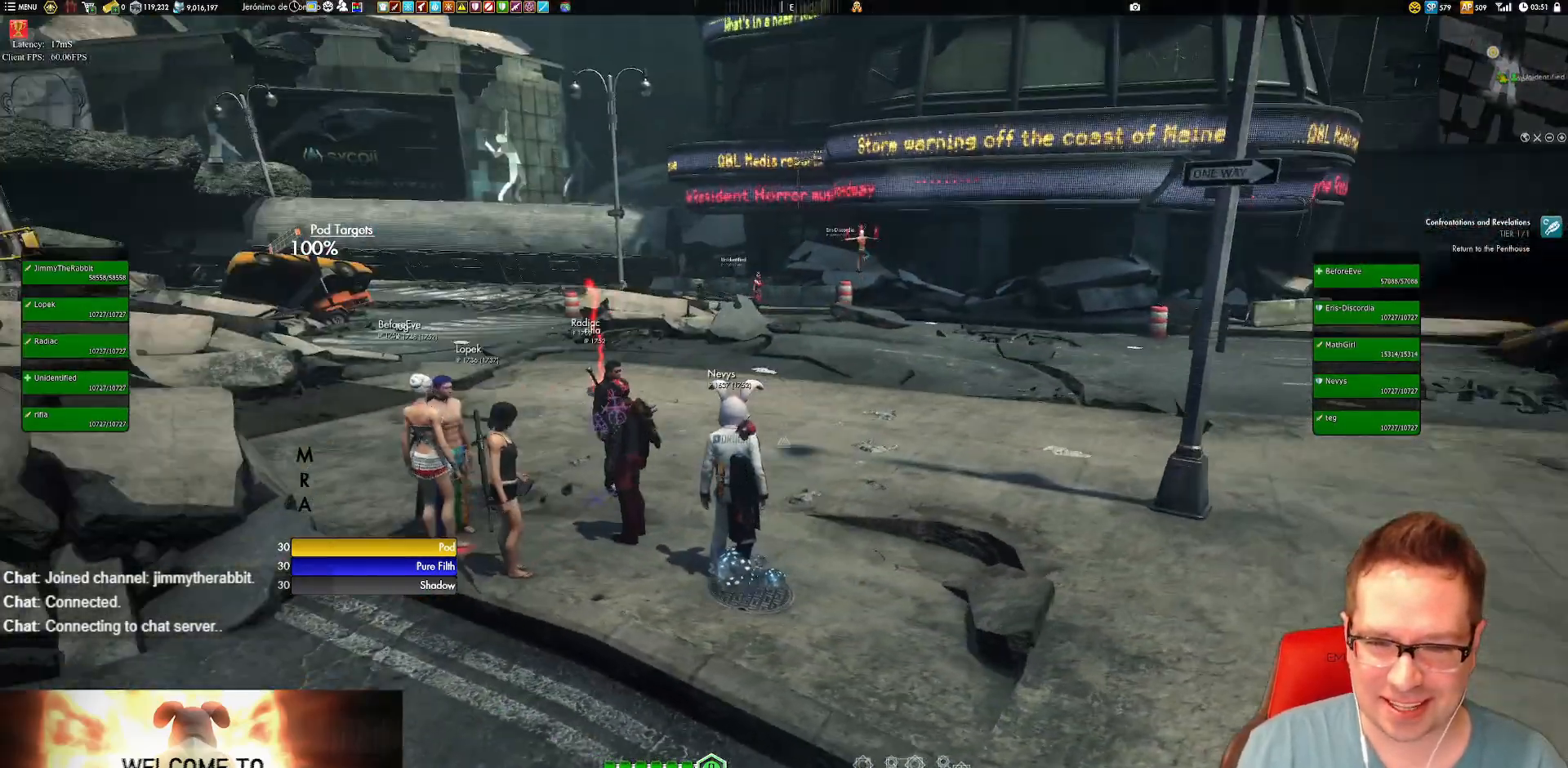
{"buttons": [], "left_stick": "center", "right_stick": "center", "events": [[384, "right_stick", "center"]]}
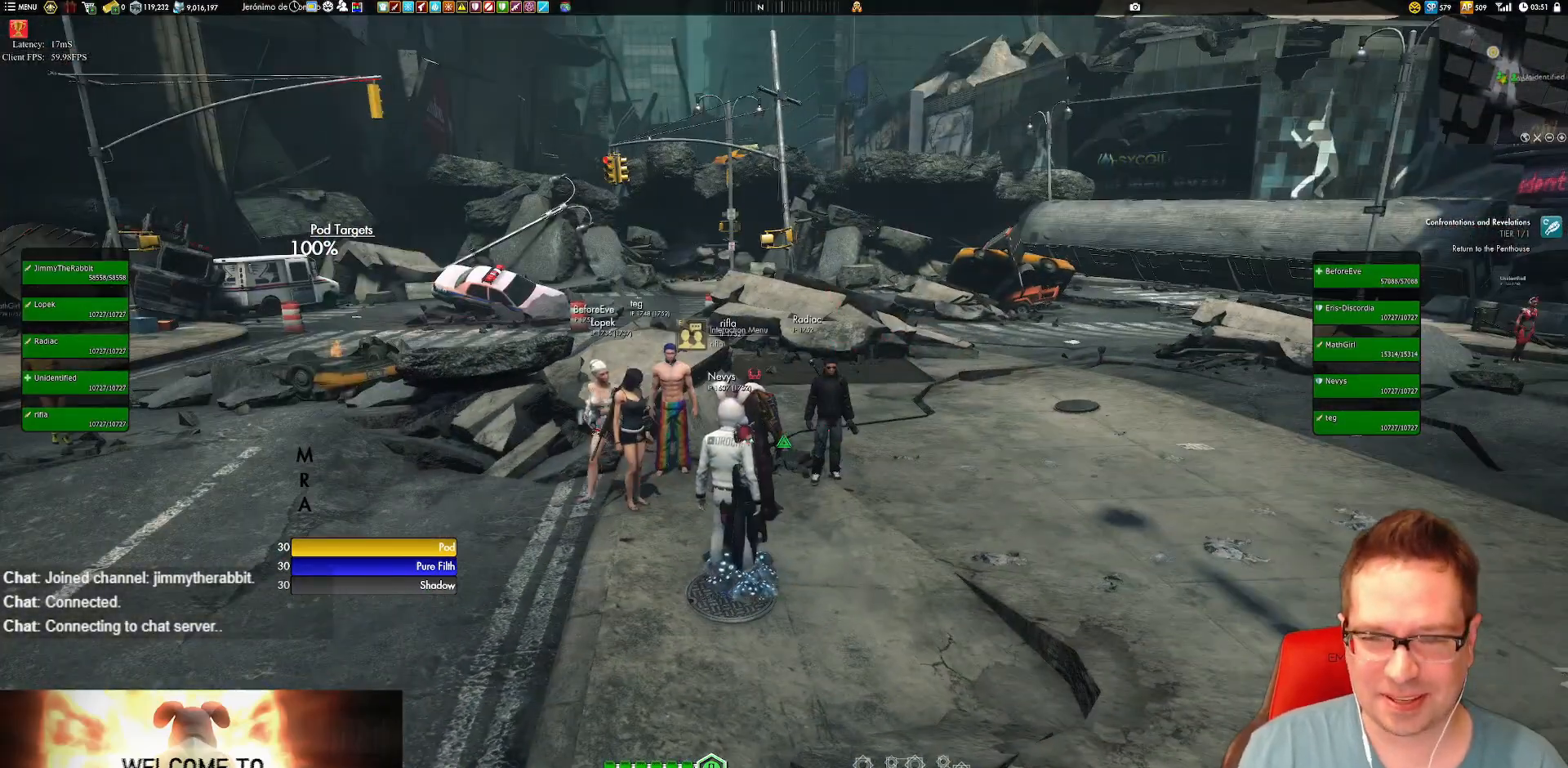
{"buttons": [], "left_stick": "center", "right_stick": "center", "events": [[84, "right_stick", "left"], [284, "right_stick", "center"]]}
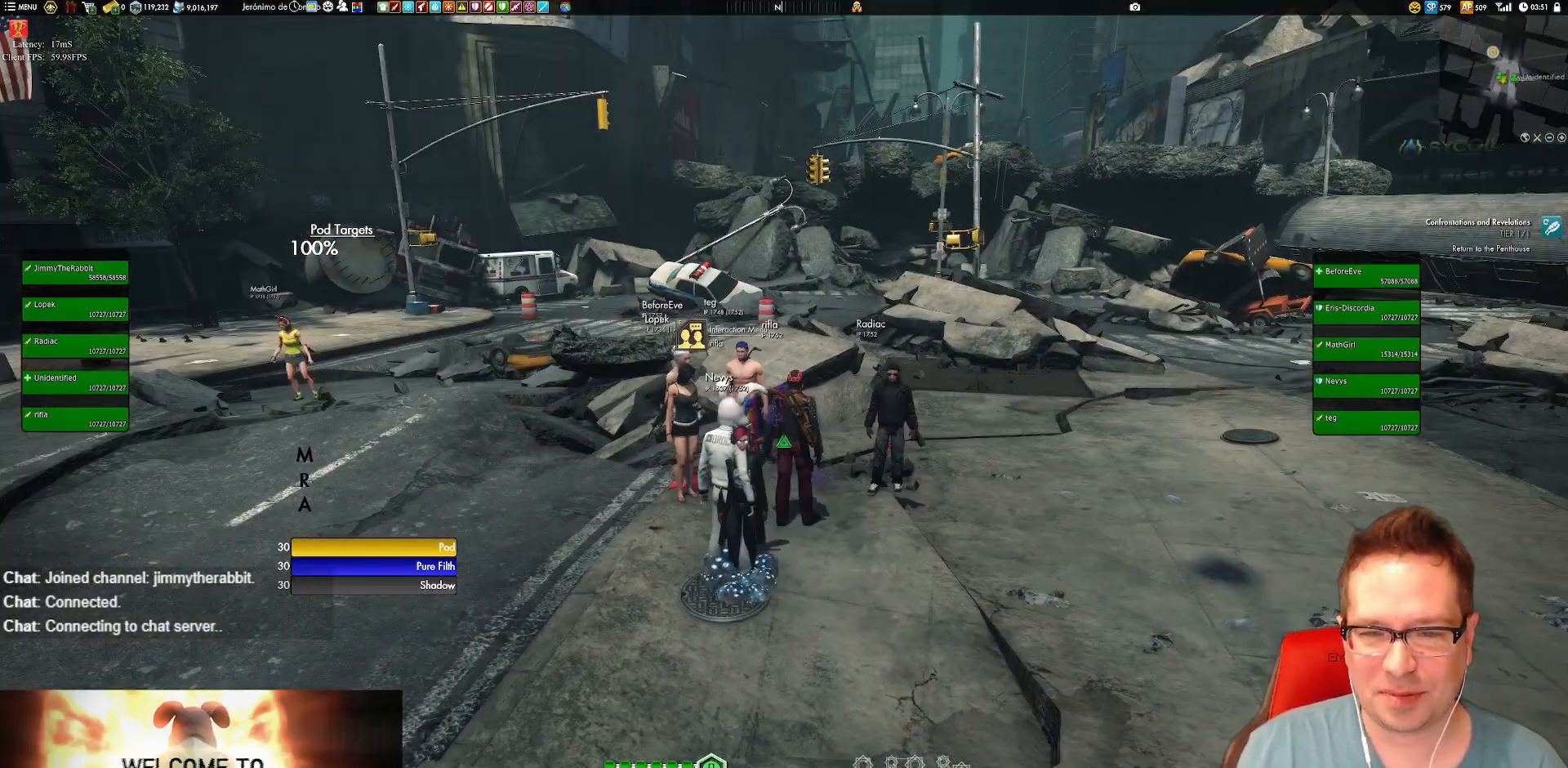
{"buttons": [], "left_stick": "center", "right_stick": "center", "events": [[183, "right_stick", "down-right"], [317, "right_stick", "center"]]}
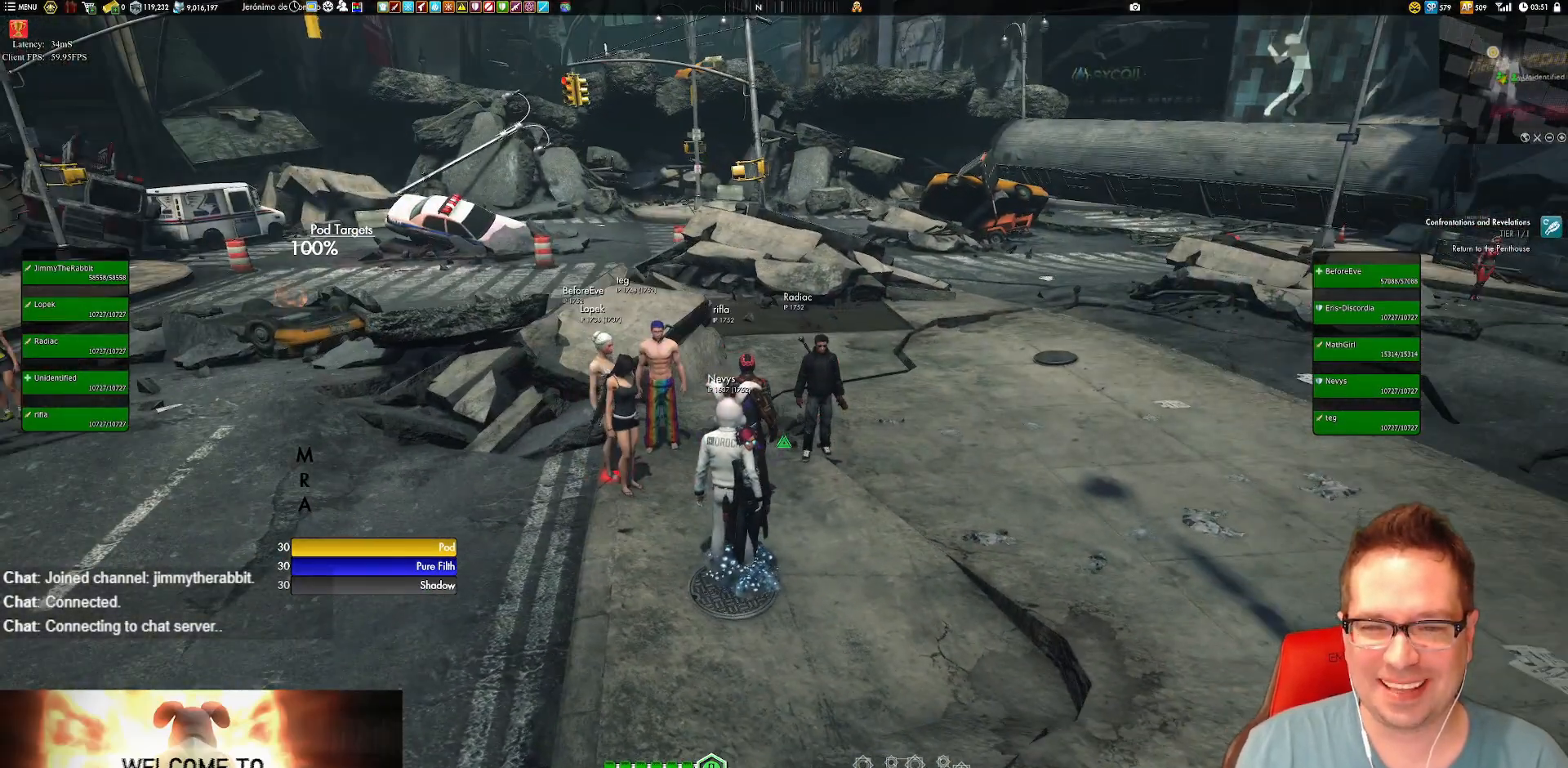
{"buttons": [], "left_stick": "center", "right_stick": "left", "events": [[317, "right_stick", "left"]]}
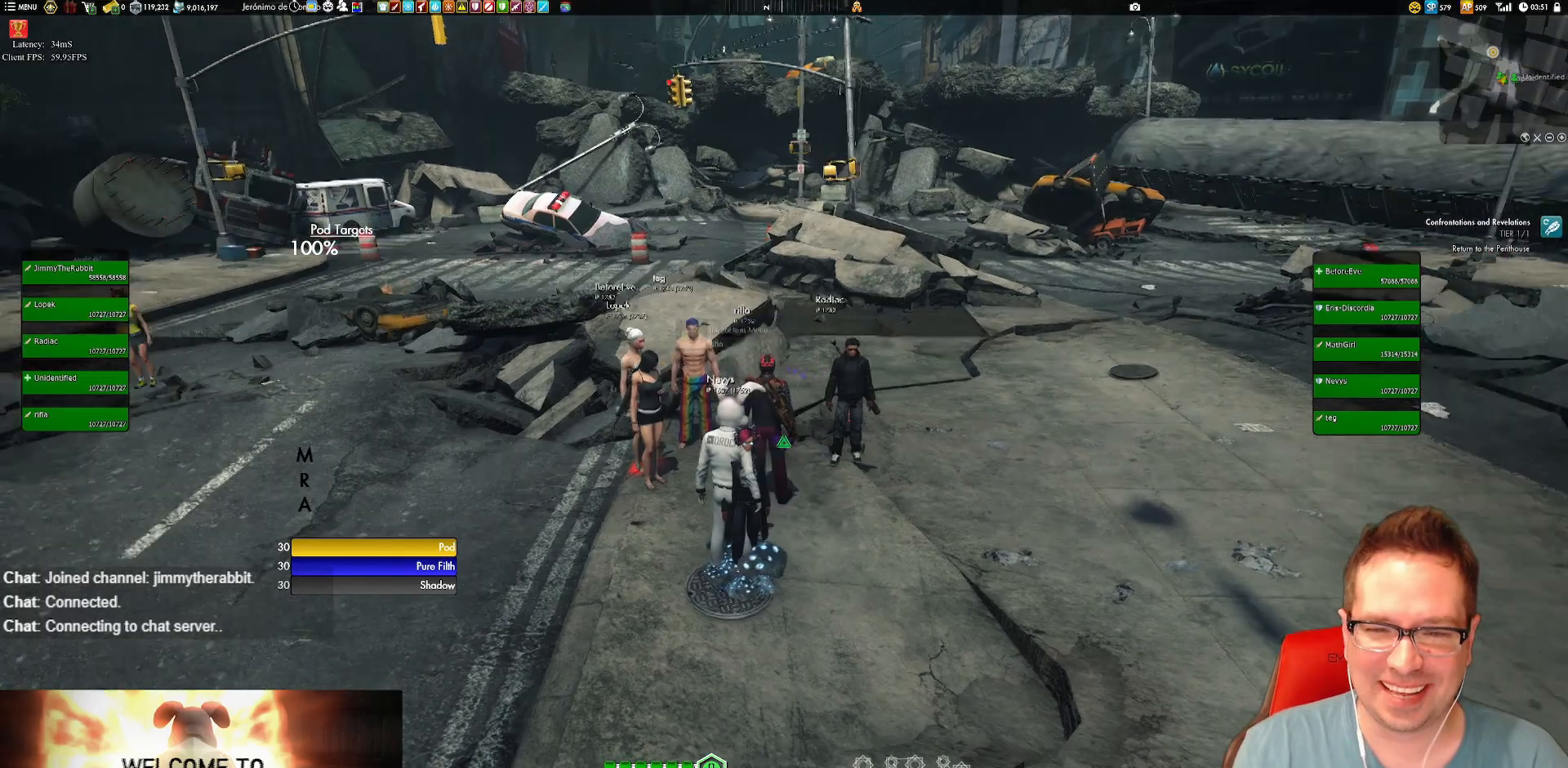
{"buttons": [], "left_stick": "center", "right_stick": "left", "events": []}
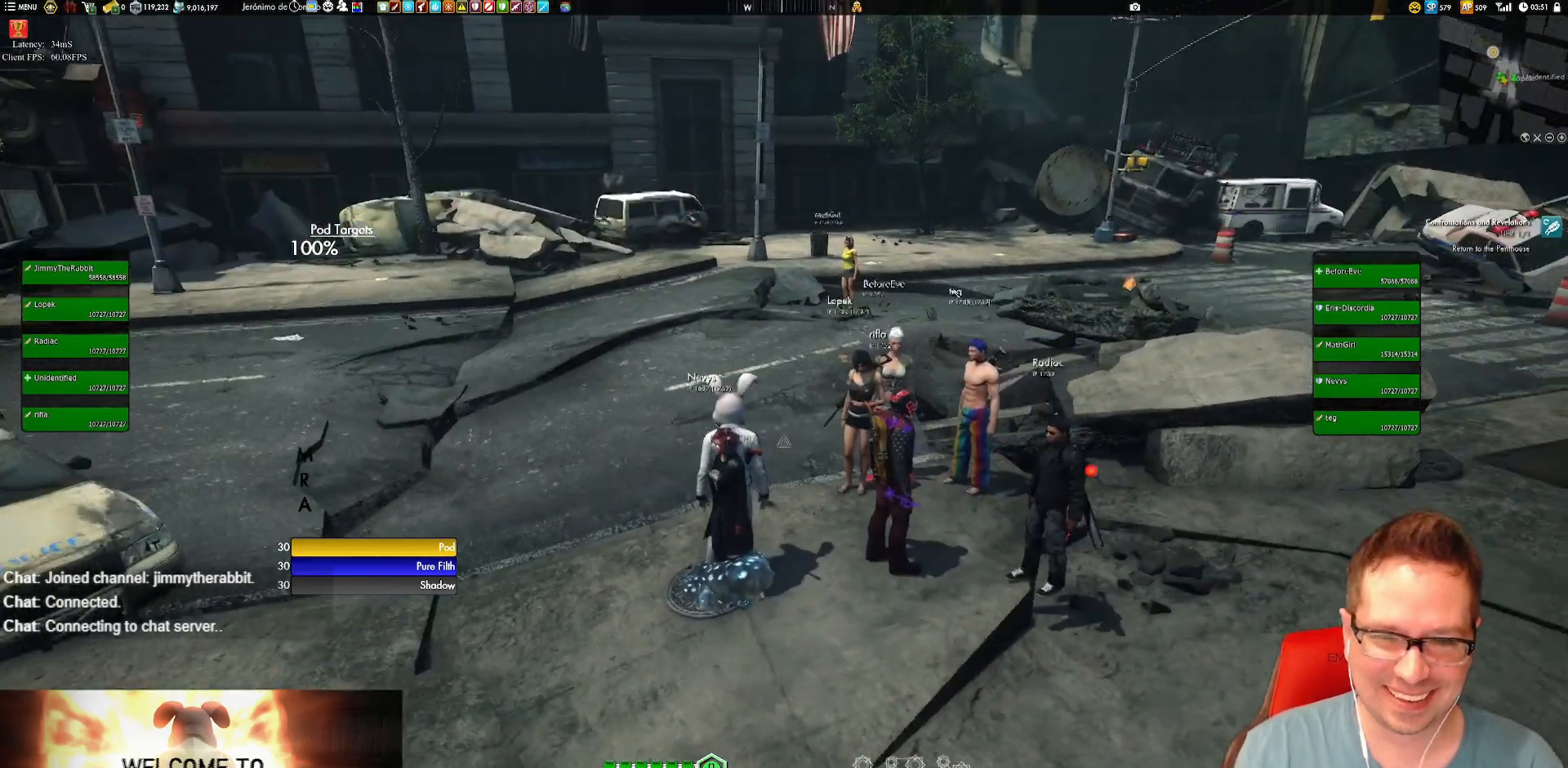
{"buttons": [], "left_stick": "center", "right_stick": "left", "events": []}
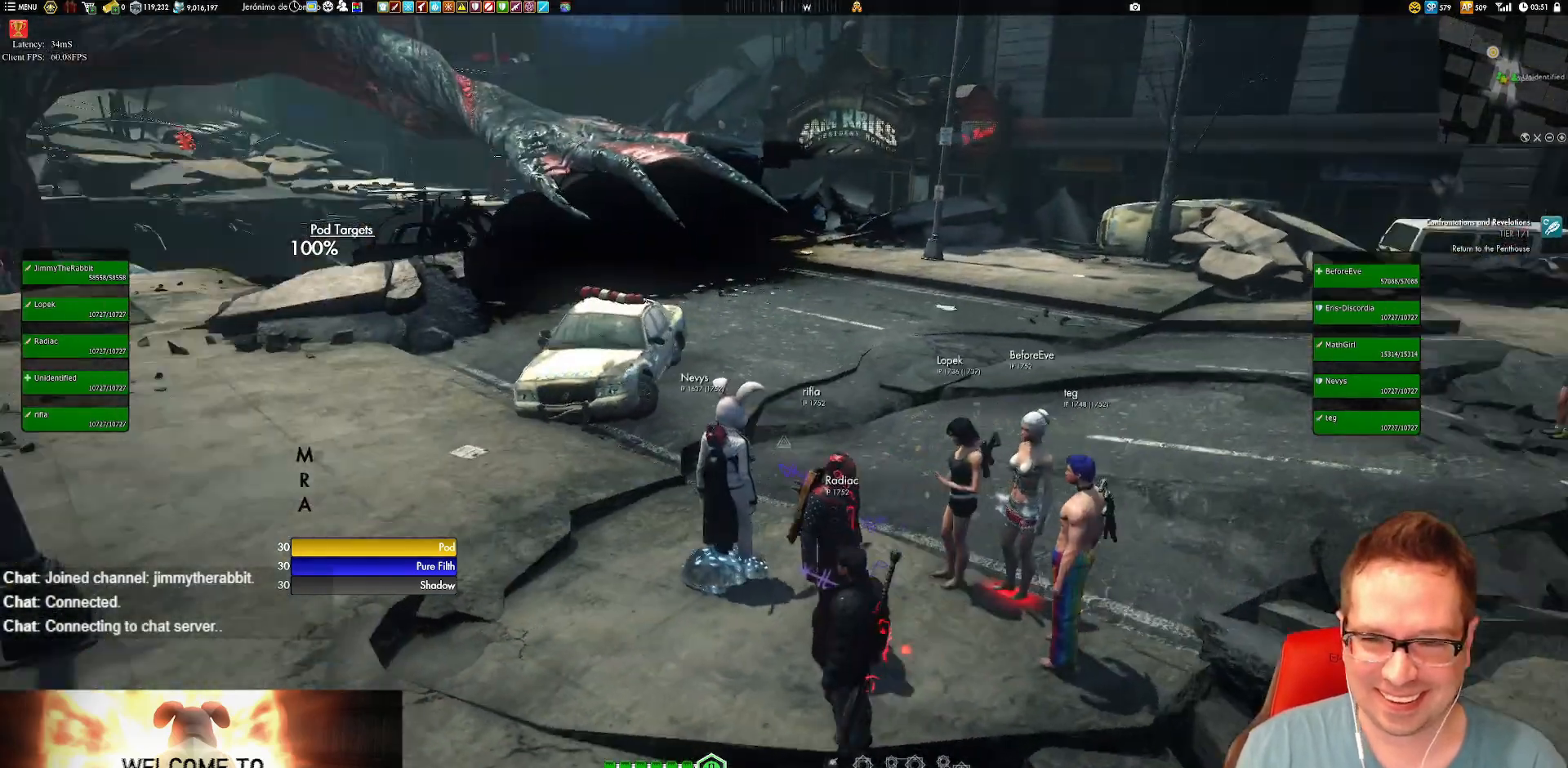
{"buttons": [], "left_stick": "center", "right_stick": "left", "events": []}
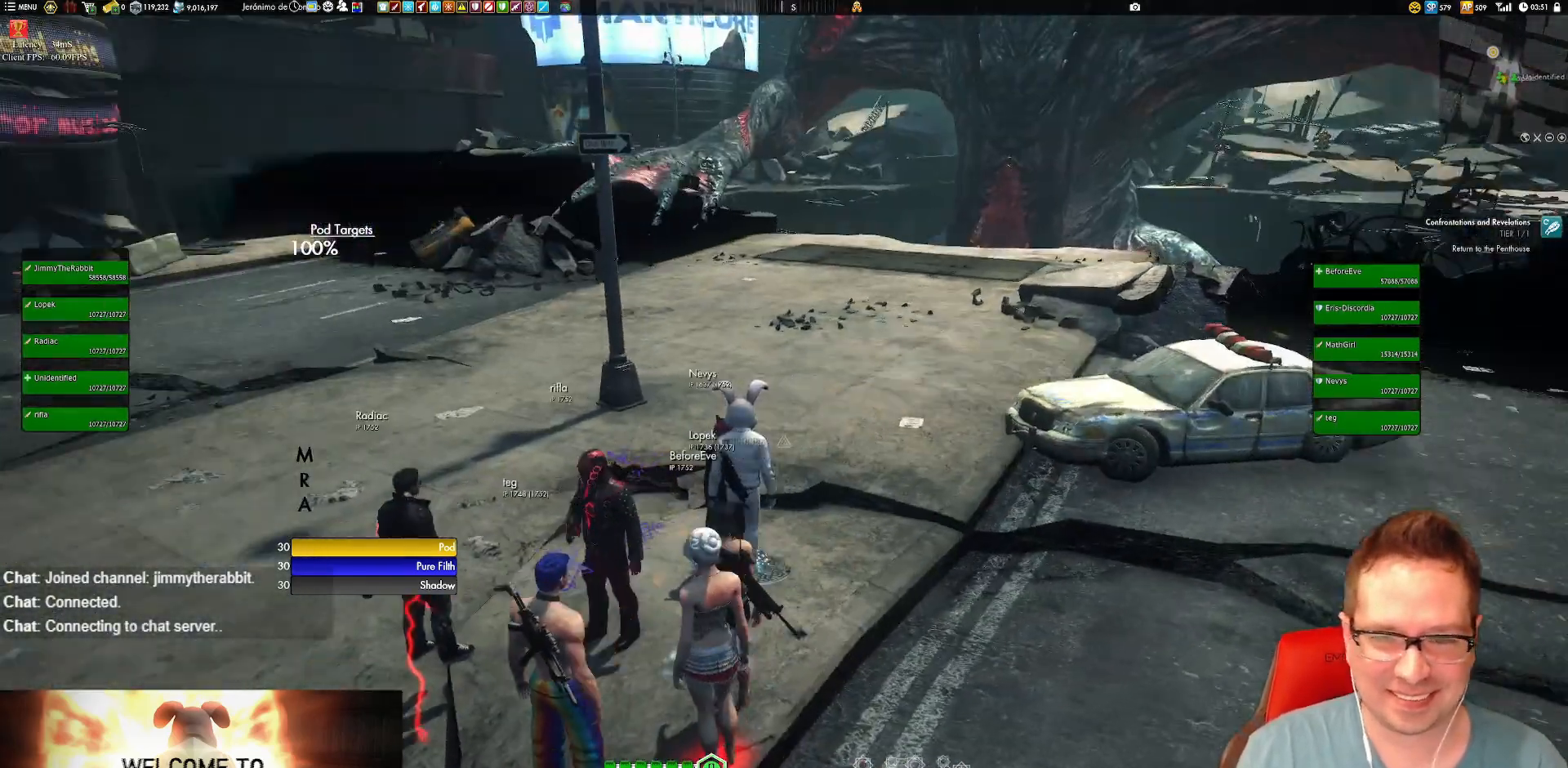
{"buttons": [], "left_stick": "center", "right_stick": "center", "events": [[16, "right_stick", "center"]]}
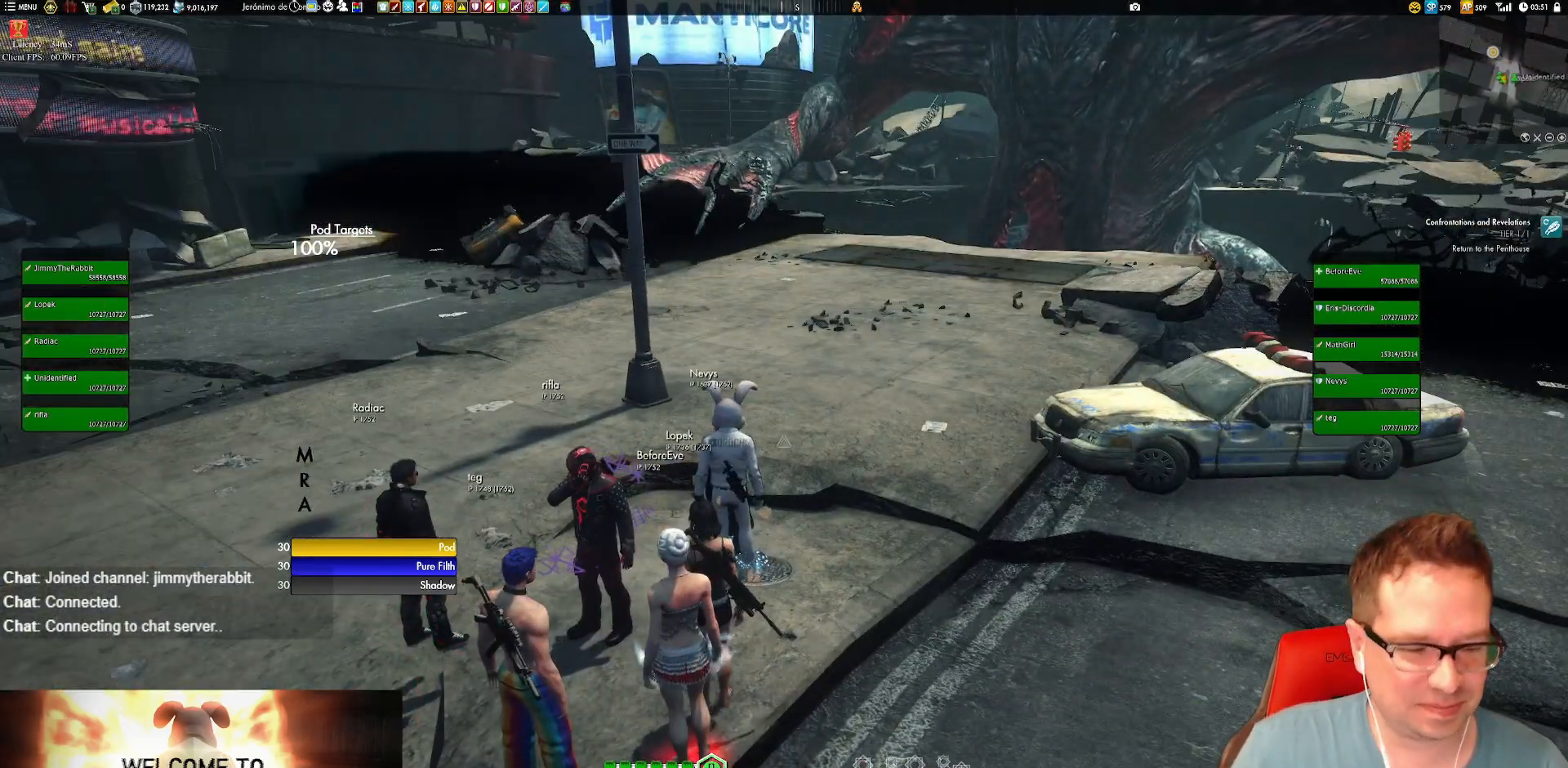
{"buttons": [], "left_stick": "center", "right_stick": "center", "events": []}
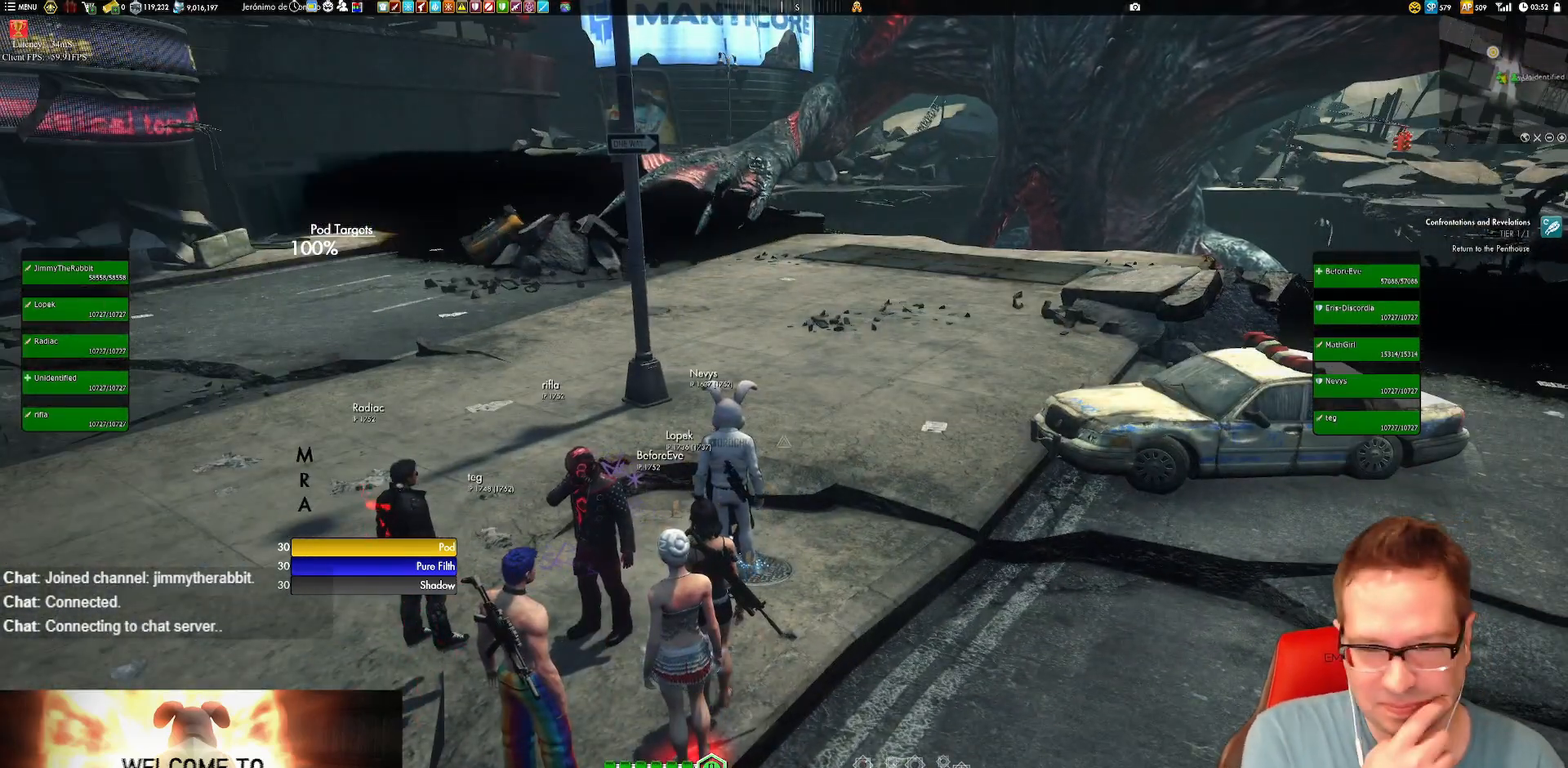
{"buttons": [], "left_stick": "center", "right_stick": "center", "events": []}
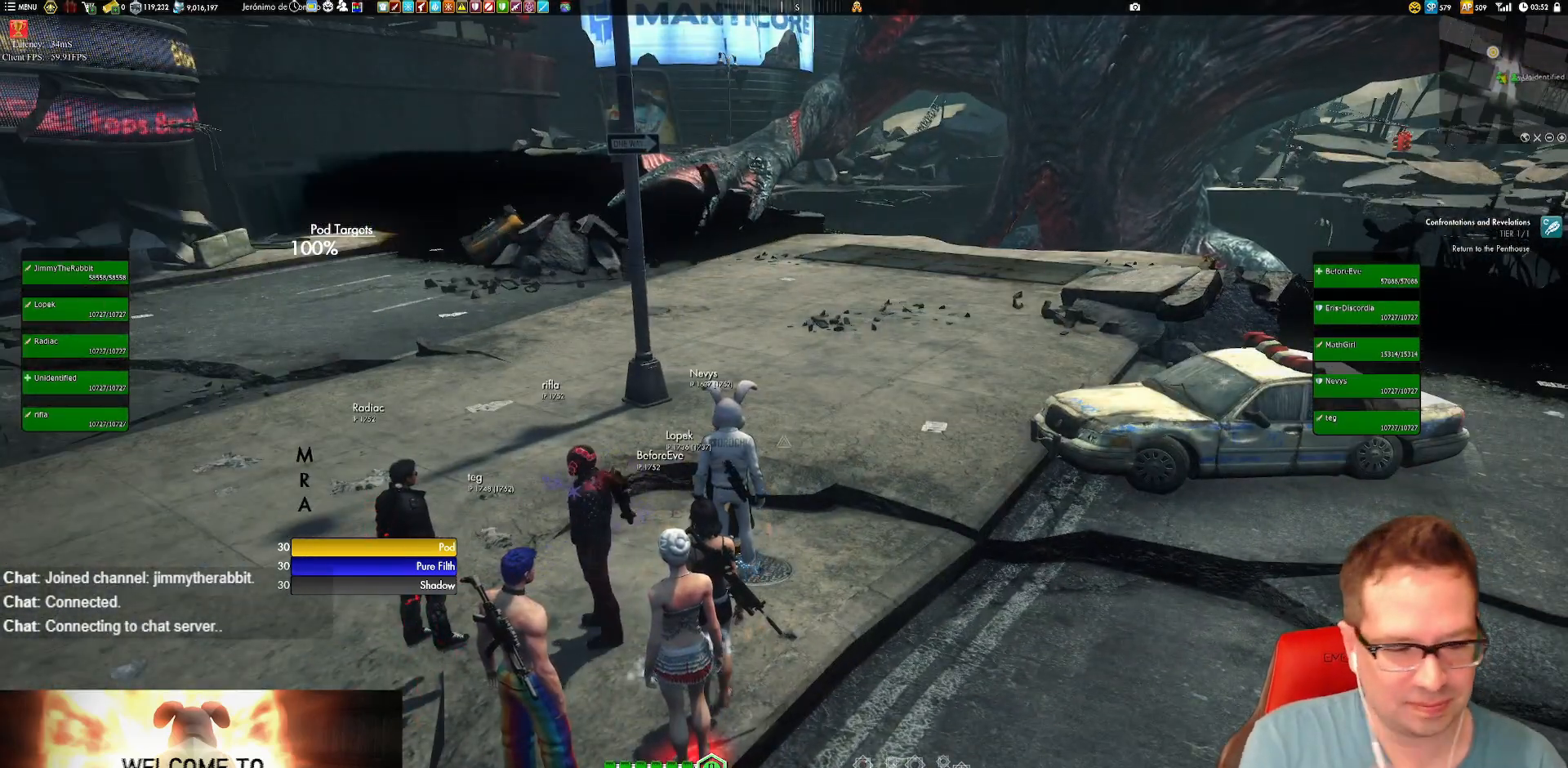
{"buttons": [], "left_stick": "center", "right_stick": "center", "events": []}
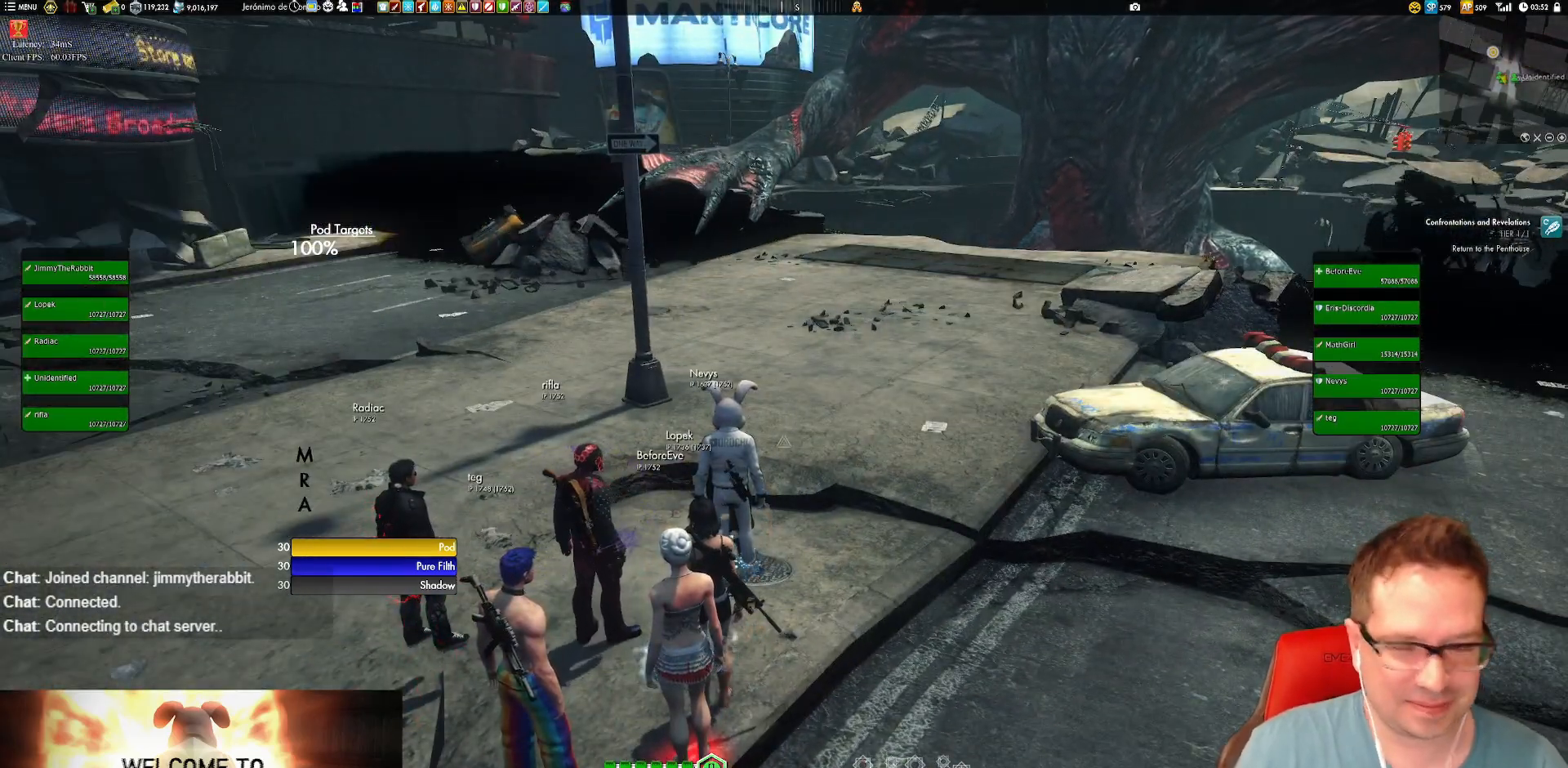
{"buttons": [], "left_stick": "center", "right_stick": "right", "events": [[317, "right_stick", "right"]]}
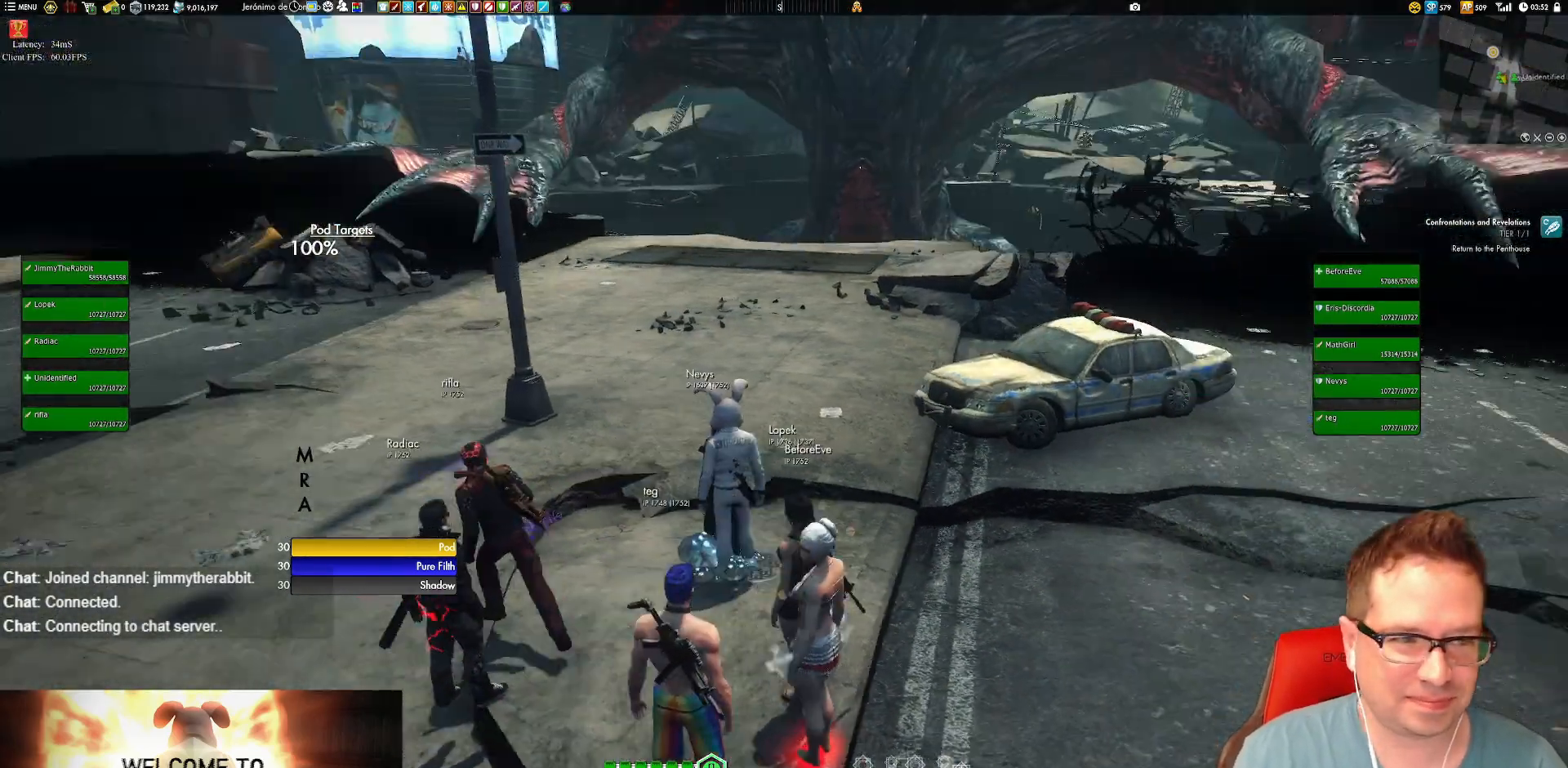
{"buttons": [], "left_stick": "center", "right_stick": "center", "events": [[50, "right_stick", "center"]]}
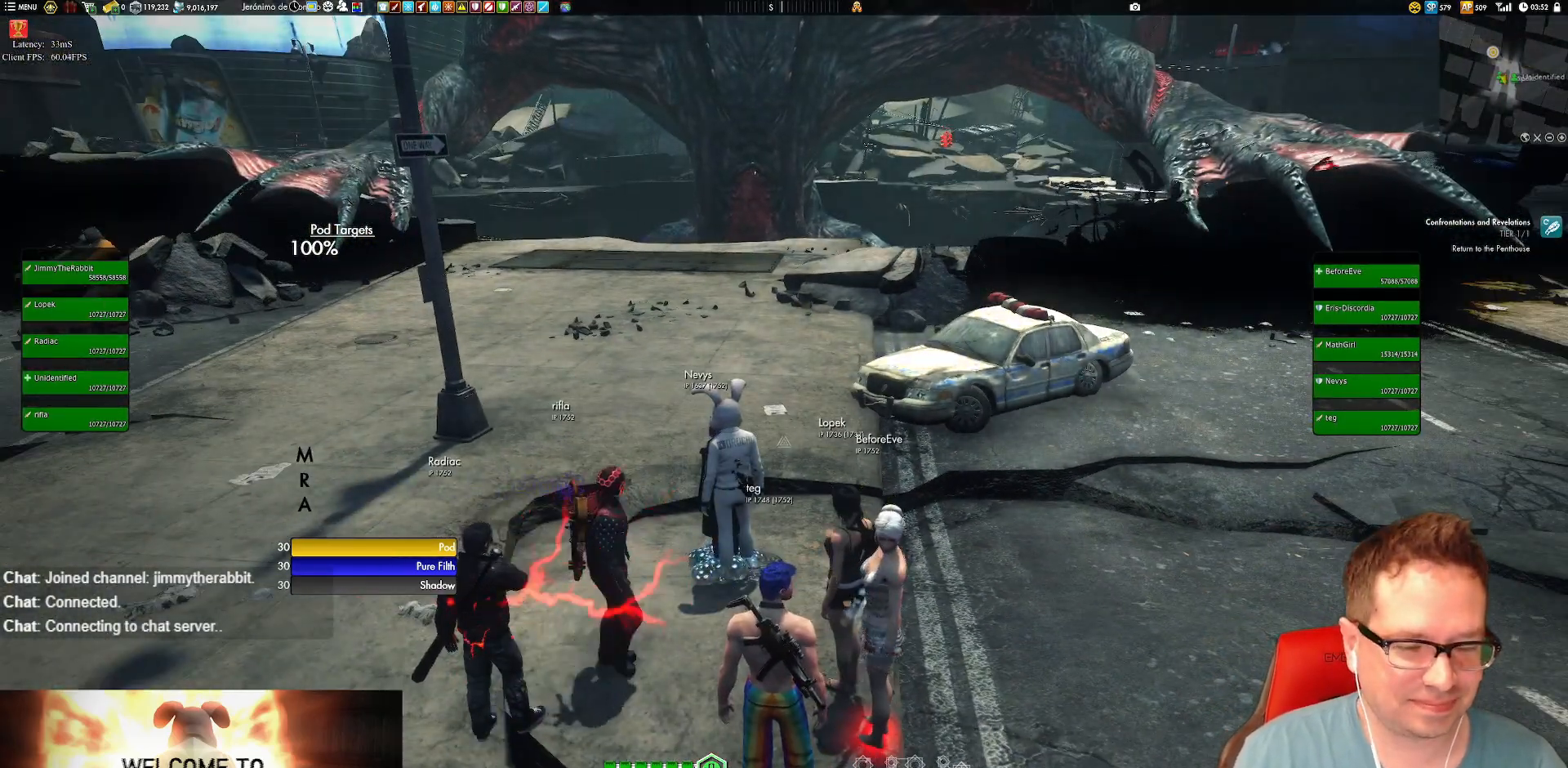
{"buttons": [], "left_stick": "center", "right_stick": "right", "events": [[183, "right_stick", "down-right"], [317, "right_stick", "right"]]}
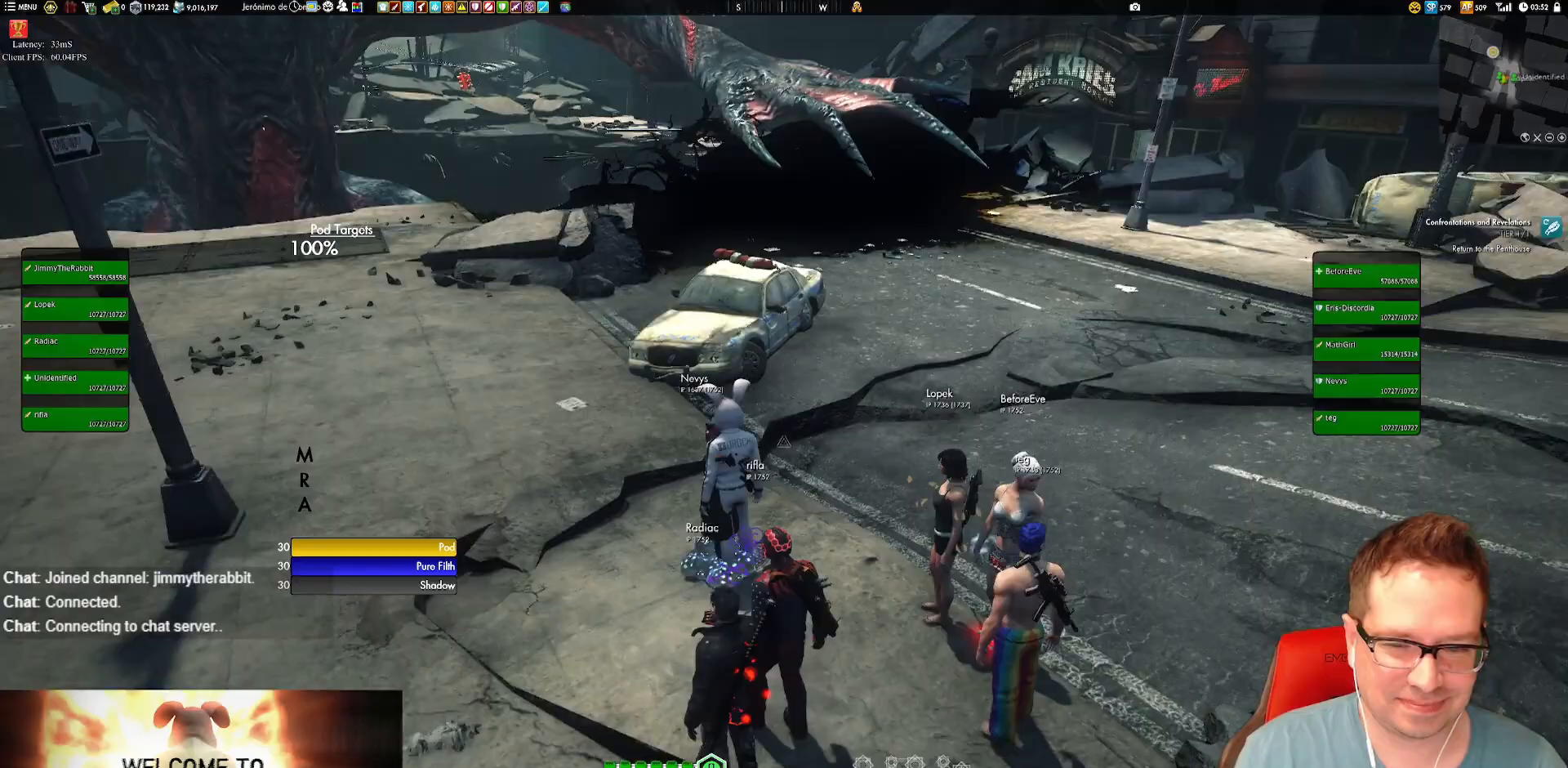
{"buttons": [], "left_stick": "center", "right_stick": "right", "events": []}
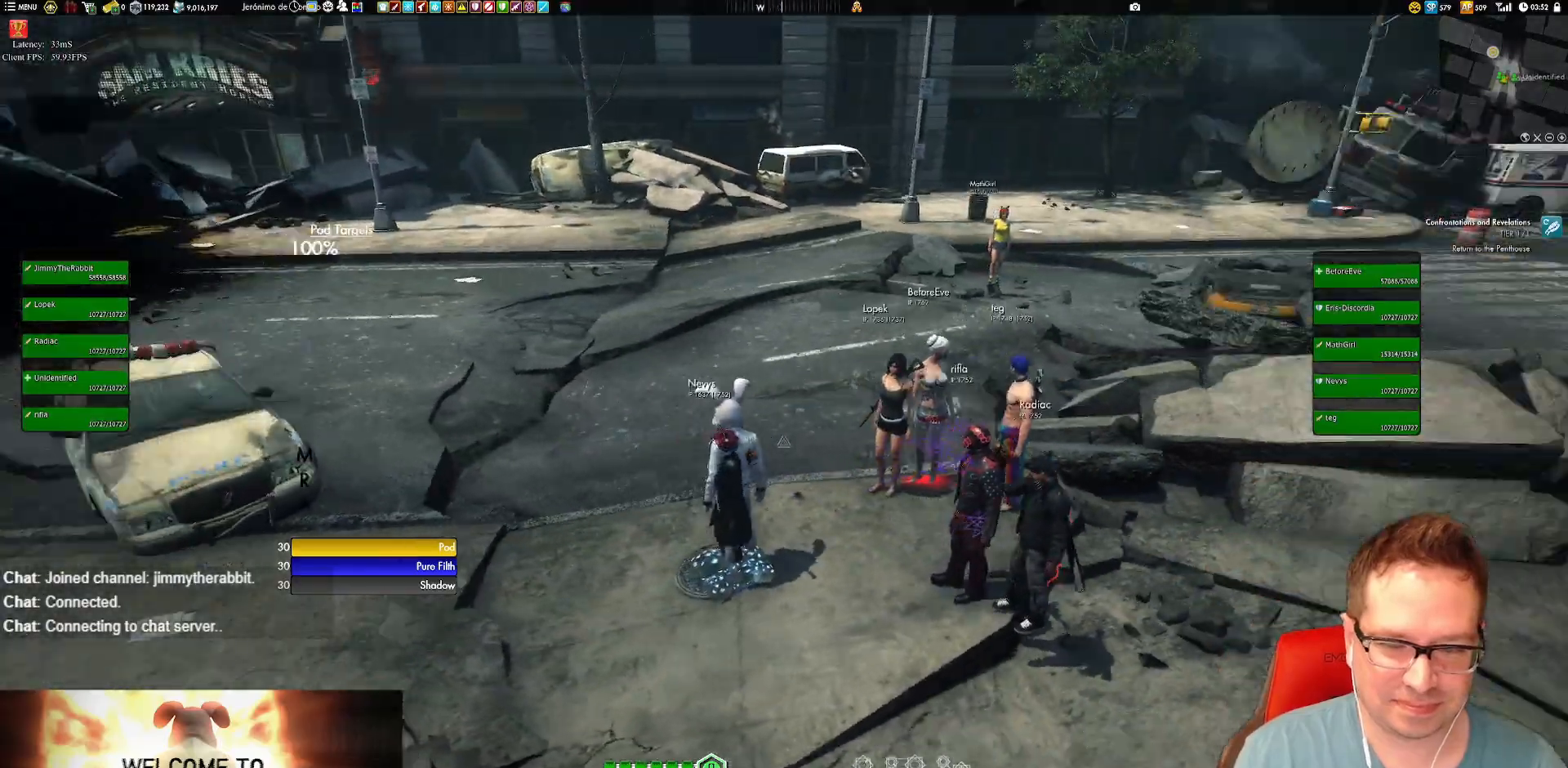
{"buttons": [], "left_stick": "center", "right_stick": "right", "events": []}
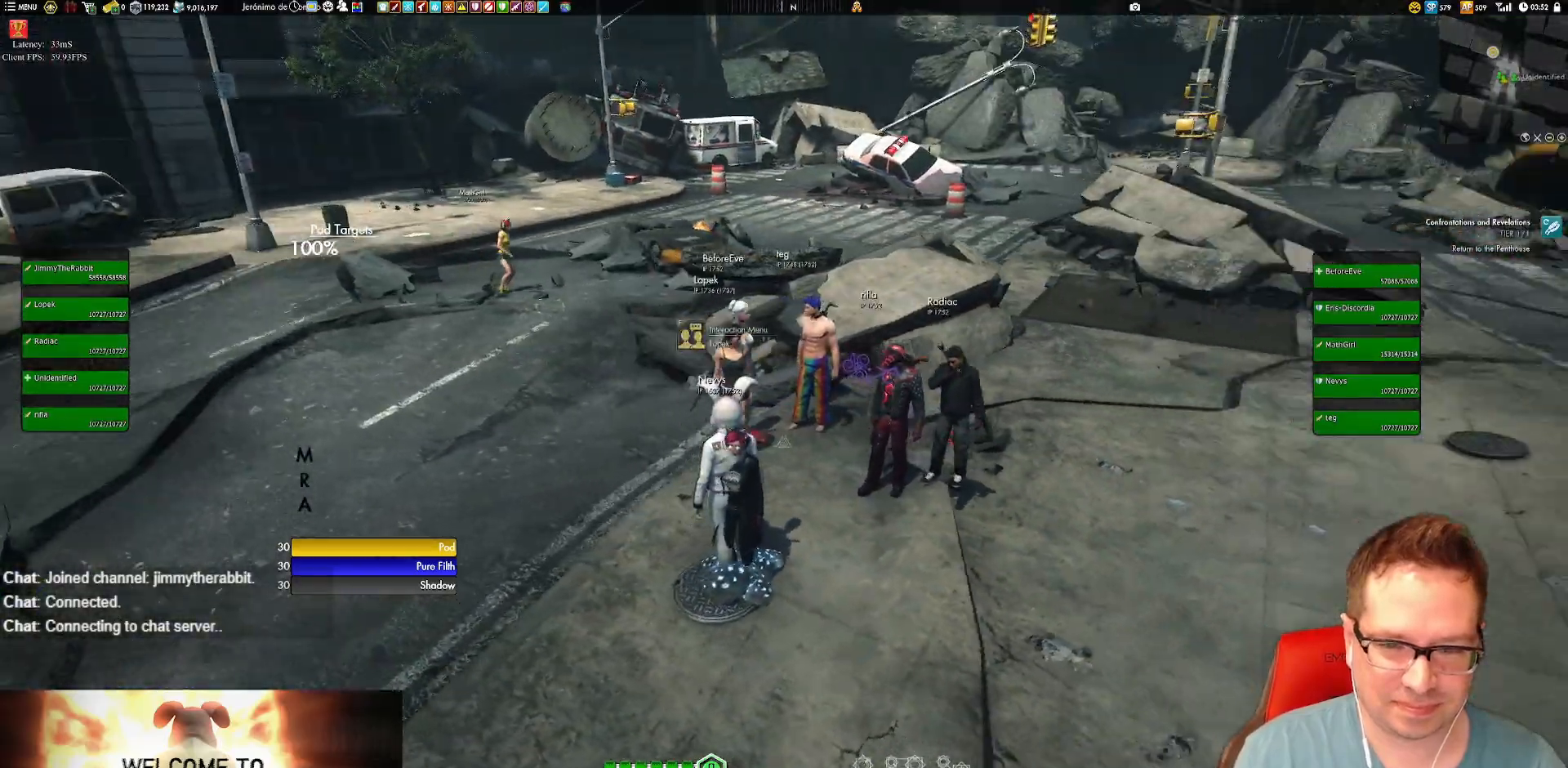
{"buttons": [], "left_stick": "center", "right_stick": "up-right", "events": [[451, "right_stick", "up-right"]]}
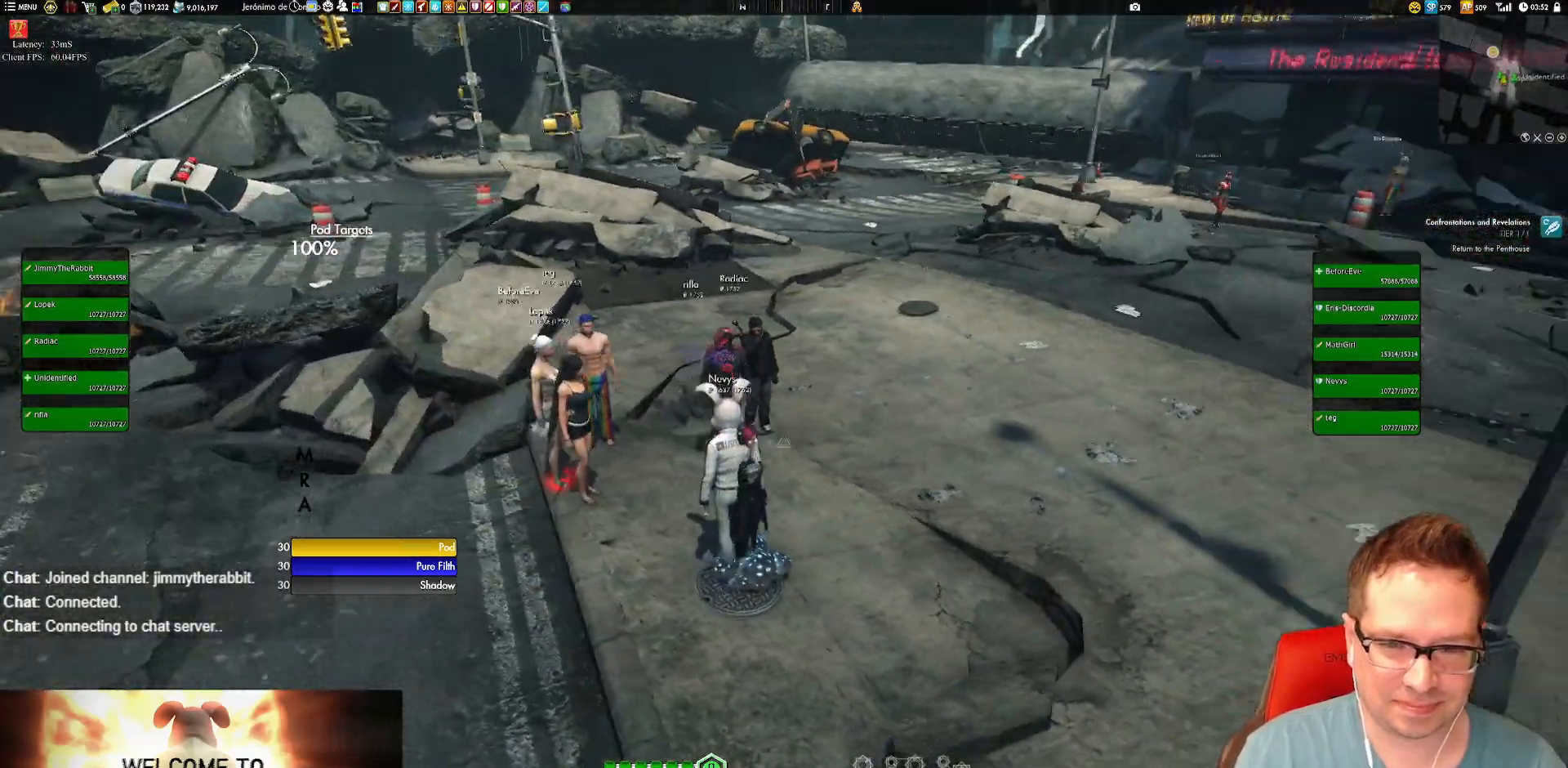
{"buttons": [], "left_stick": "center", "right_stick": "up-right", "events": []}
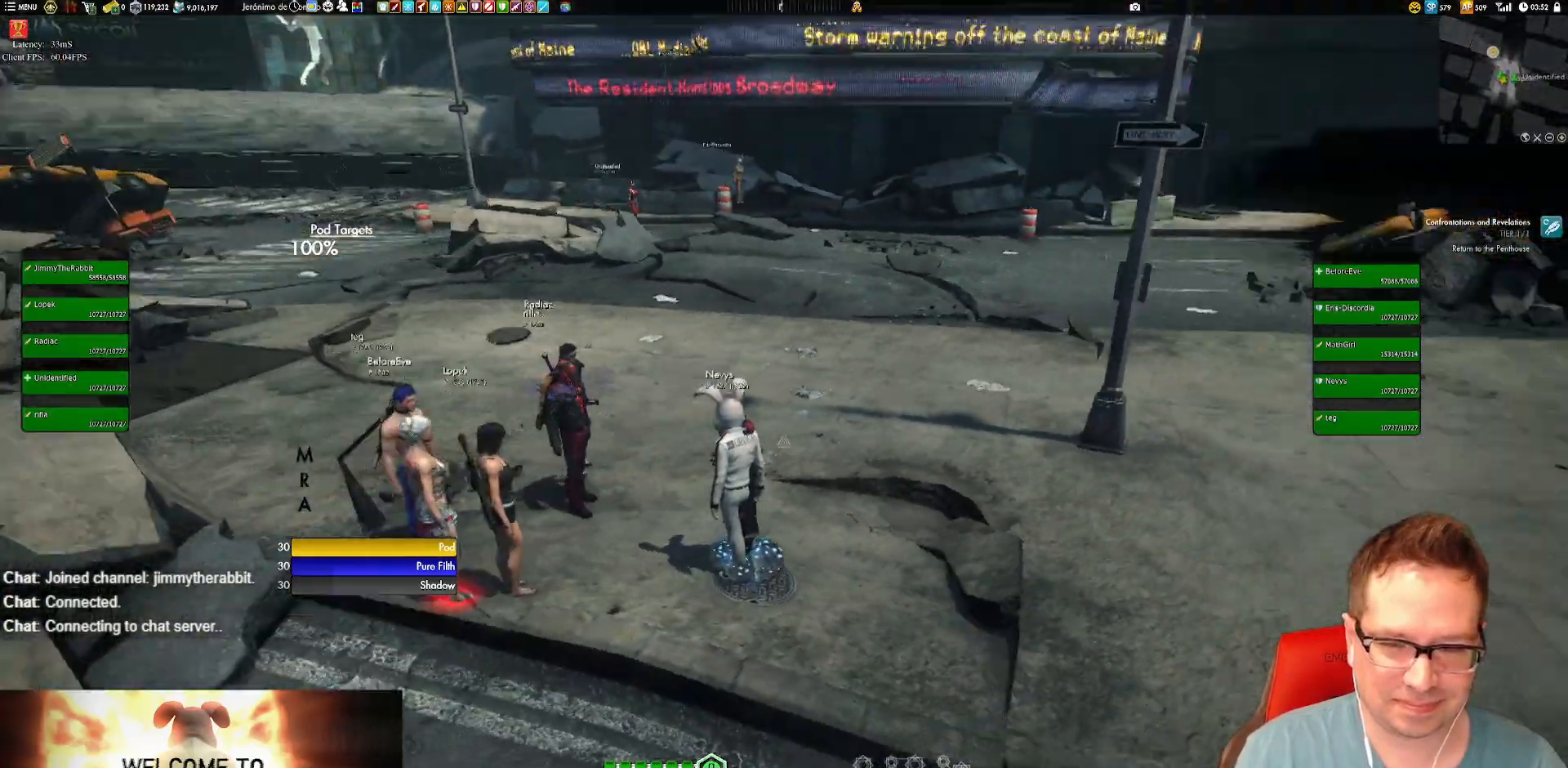
{"buttons": [], "left_stick": "center", "right_stick": "right", "events": [[384, "right_stick", "right"]]}
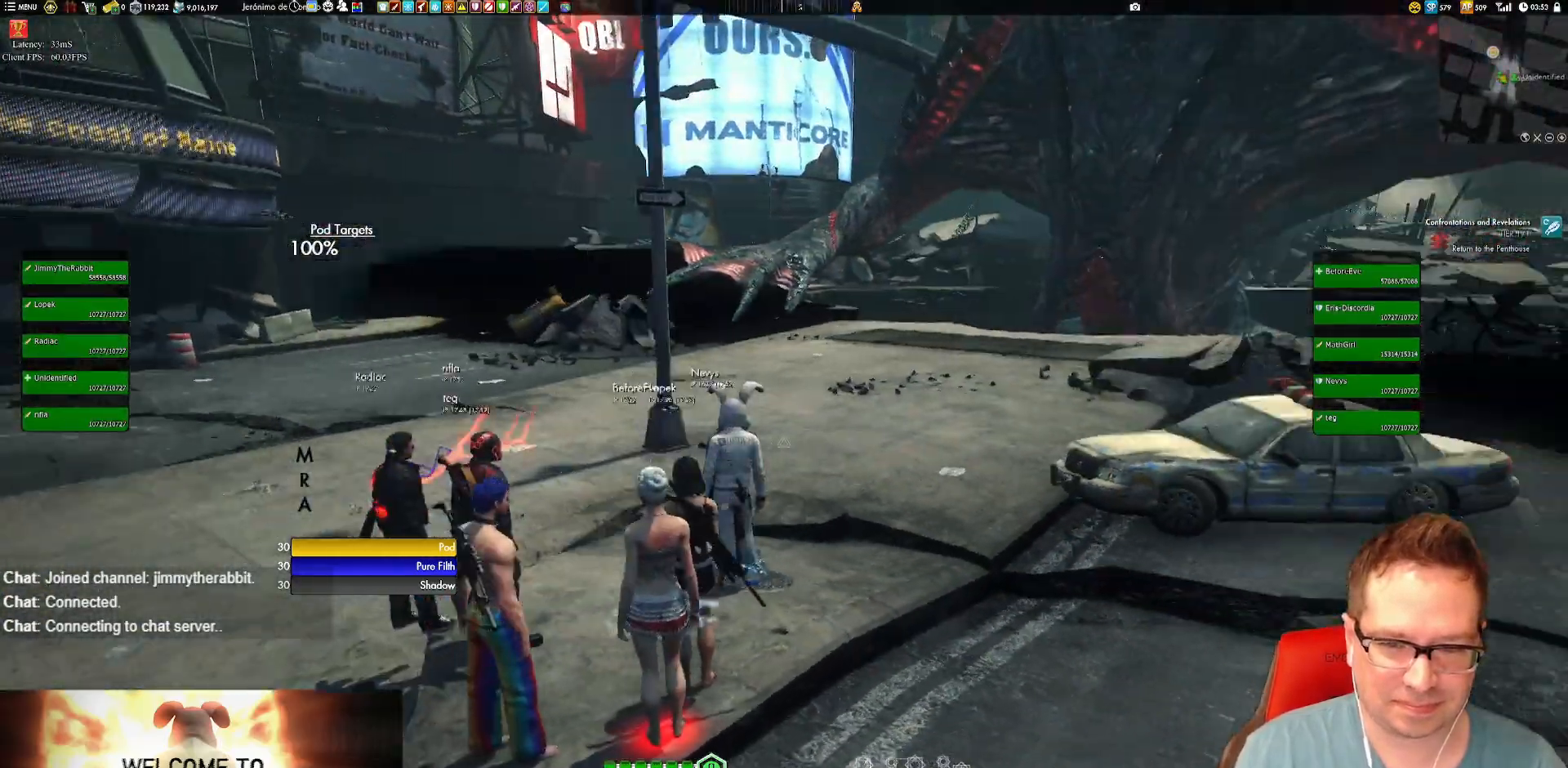
{"buttons": [], "left_stick": "center", "right_stick": "left", "events": [[16, "right_stick", "up-right"], [200, "right_stick", "up"], [484, "right_stick", "left"]]}
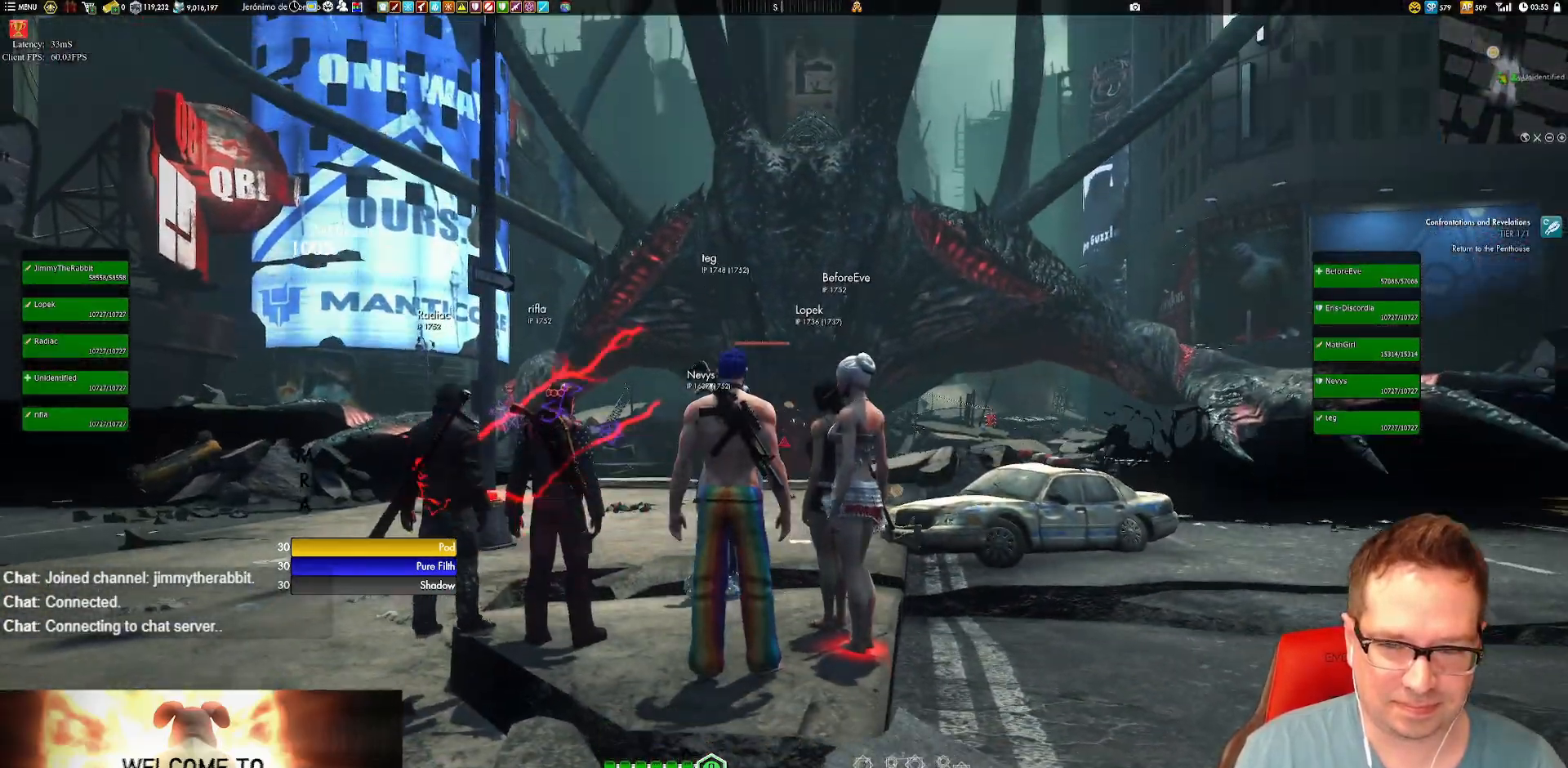
{"buttons": [], "left_stick": "center", "right_stick": "down-left", "events": [[384, "right_stick", "down-left"]]}
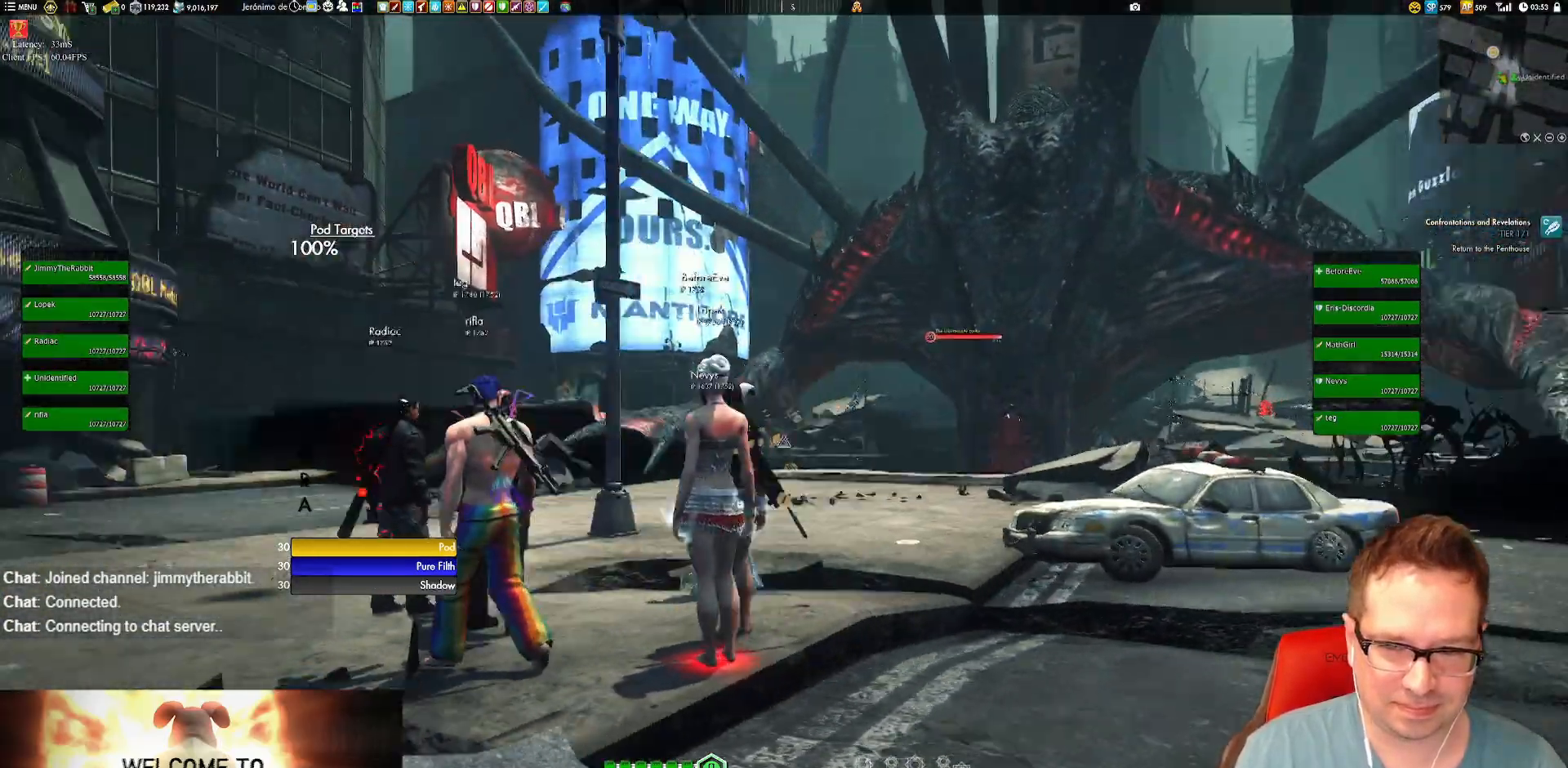
{"buttons": [], "left_stick": "center", "right_stick": "down-right", "events": [[183, "right_stick", "down-right"]]}